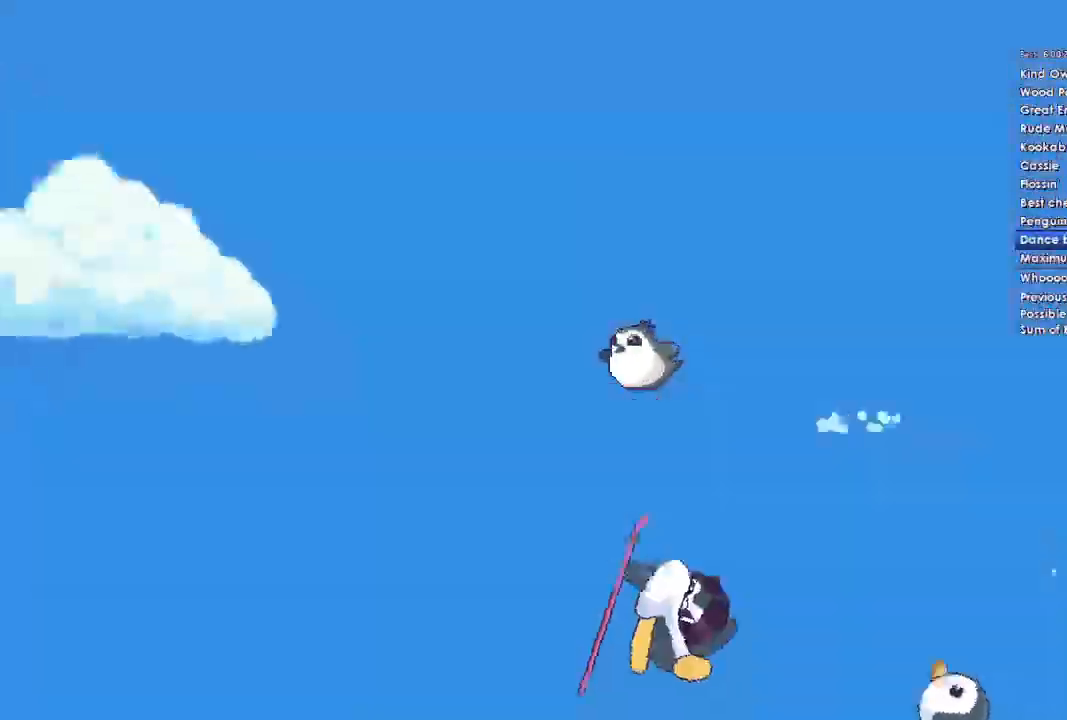
Gameplay with a controller (Xbox layout); each line is a JSON object with the inputs held at the frame after it. "events" lists button and stick changes between this image and that frame as [ms after this image, input, new state], when the widget could be followed in between.
{"buttons": [], "left_stick": "center", "right_stick": "center", "events": [[67, "A", "down"], [133, "A", "up"]]}
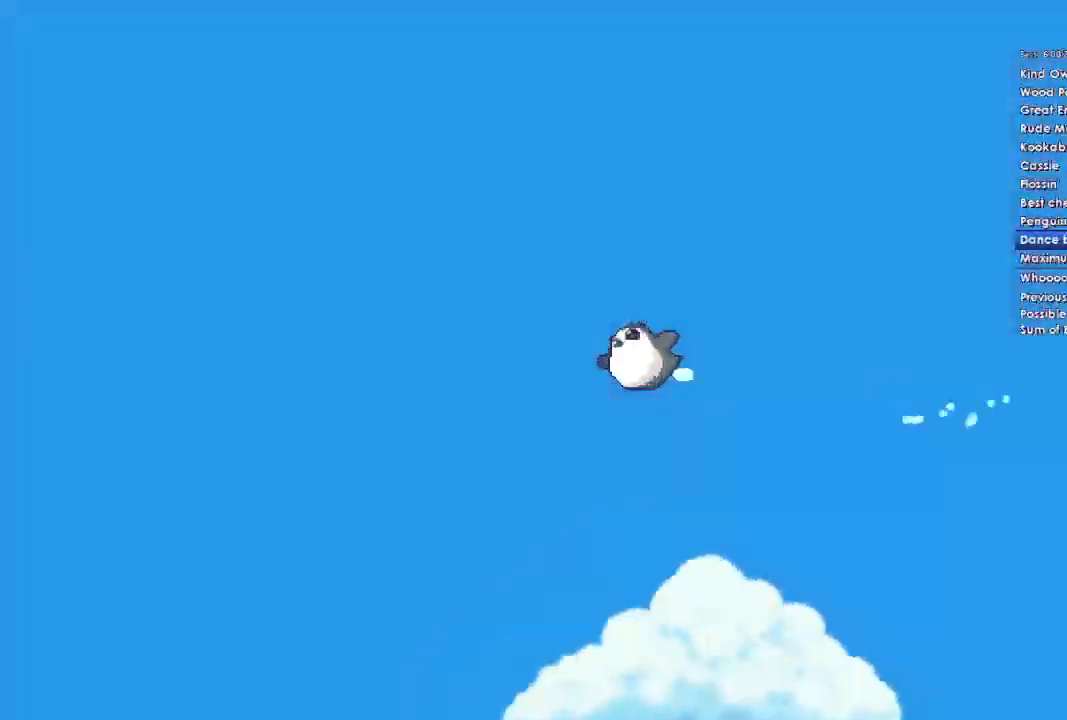
{"buttons": [], "left_stick": "center", "right_stick": "center", "events": []}
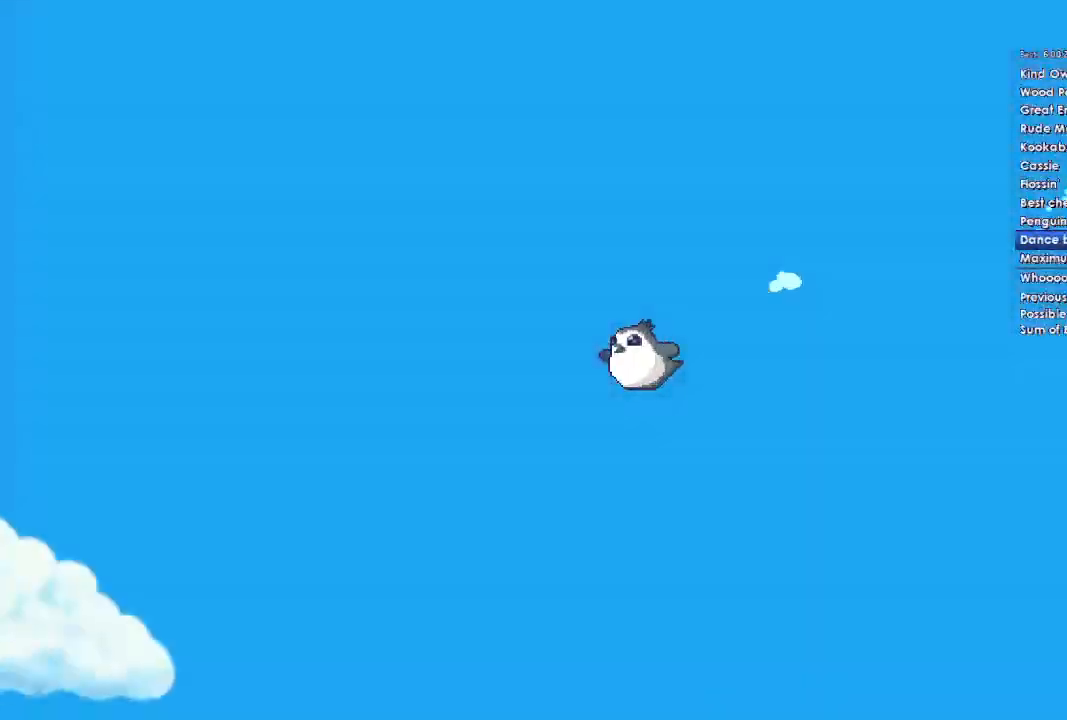
{"buttons": [], "left_stick": "center", "right_stick": "center", "events": []}
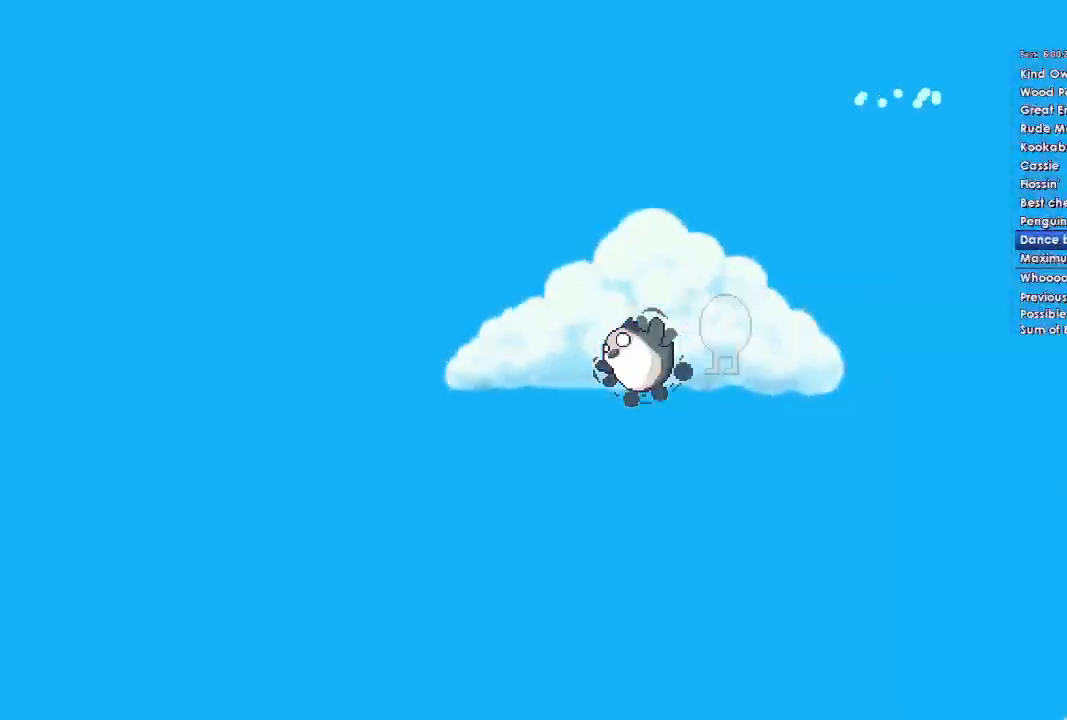
{"buttons": [], "left_stick": "center", "right_stick": "center", "events": []}
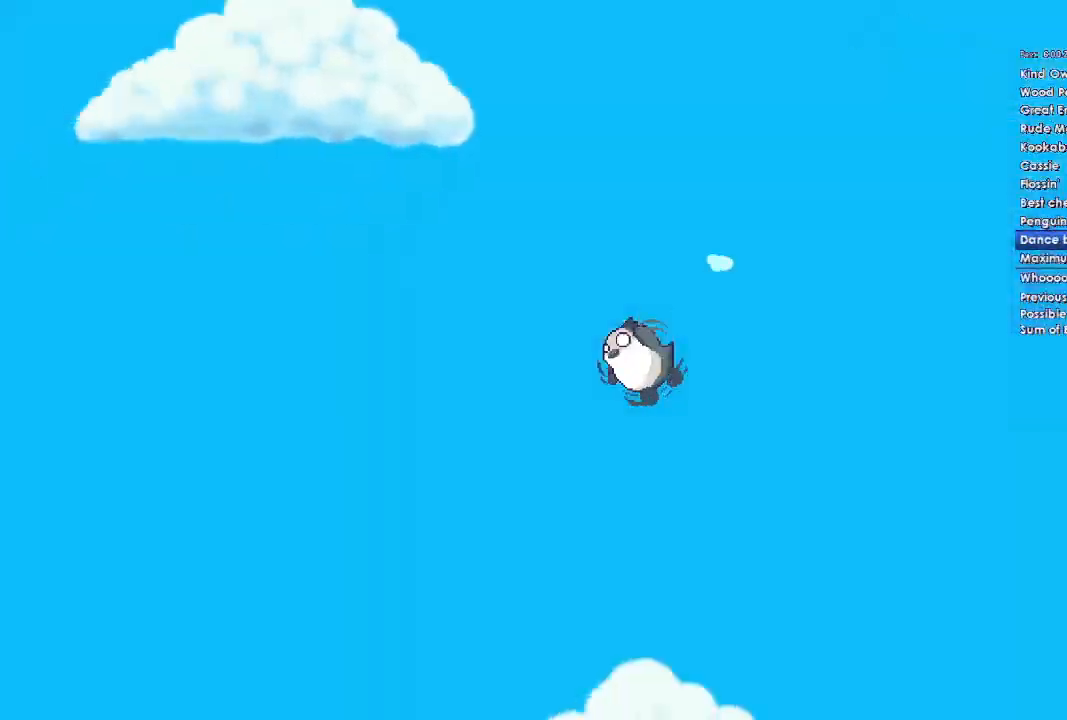
{"buttons": [], "left_stick": "center", "right_stick": "center", "events": []}
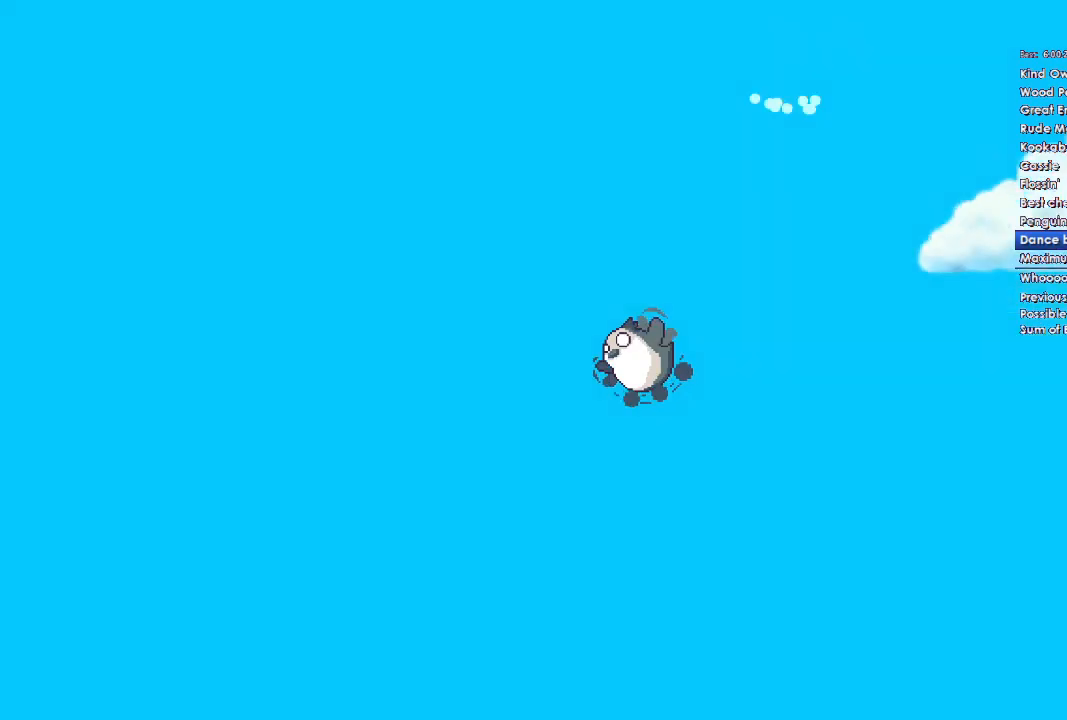
{"buttons": [], "left_stick": "center", "right_stick": "center", "events": []}
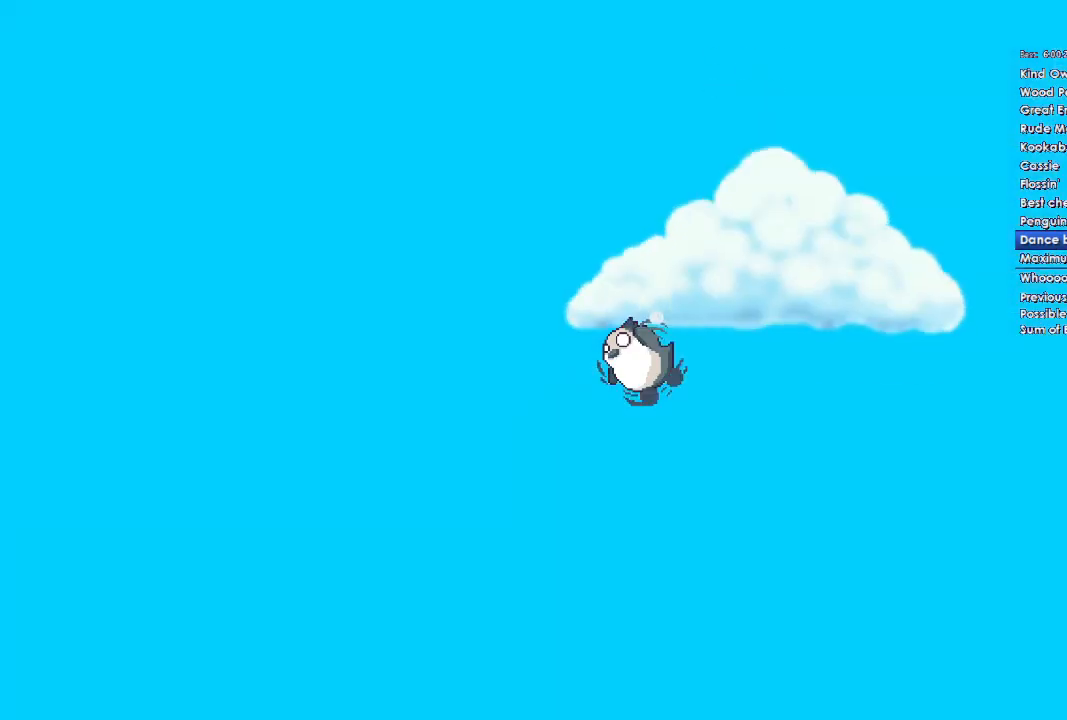
{"buttons": [], "left_stick": "center", "right_stick": "center", "events": []}
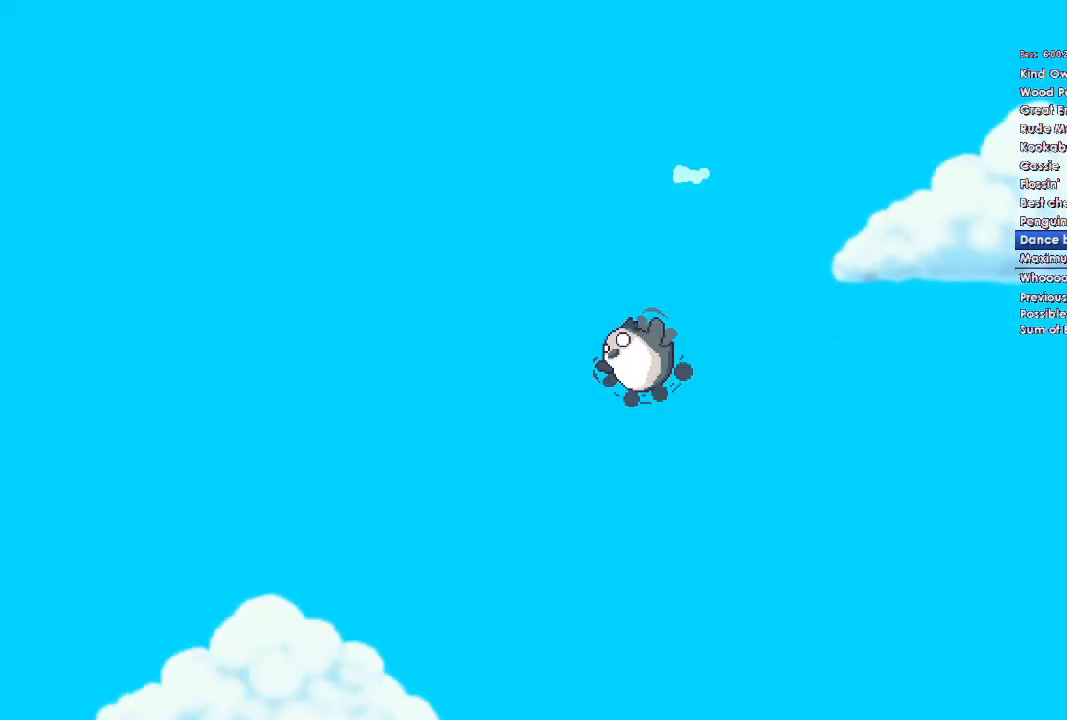
{"buttons": [], "left_stick": "center", "right_stick": "center", "events": []}
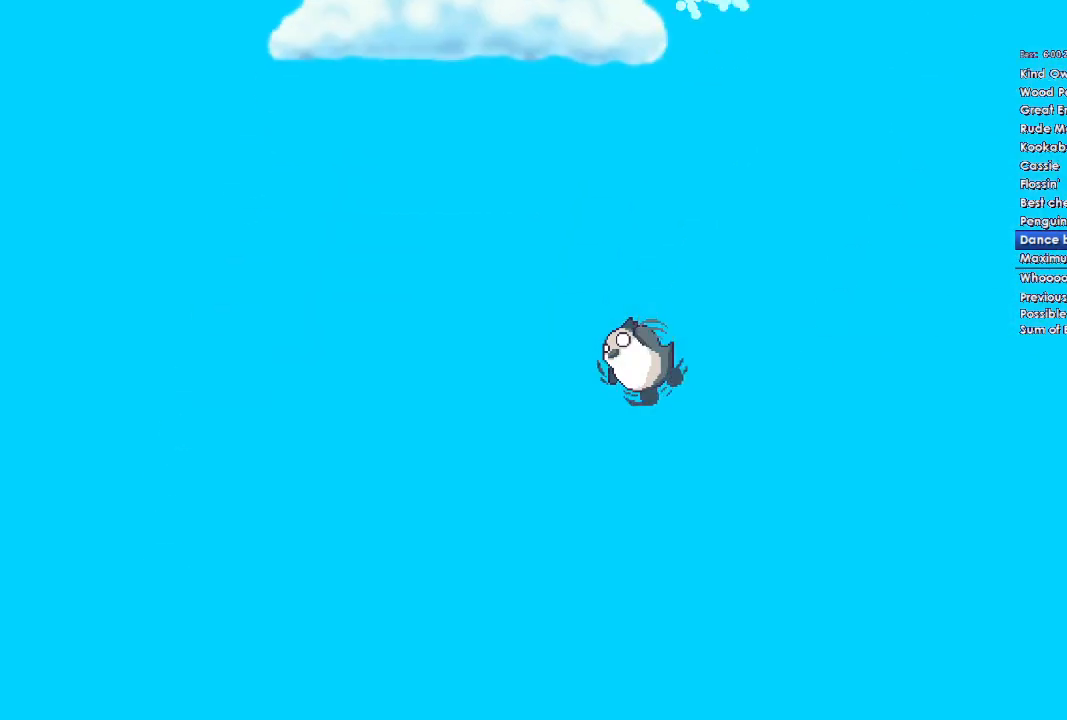
{"buttons": [], "left_stick": "center", "right_stick": "center", "events": []}
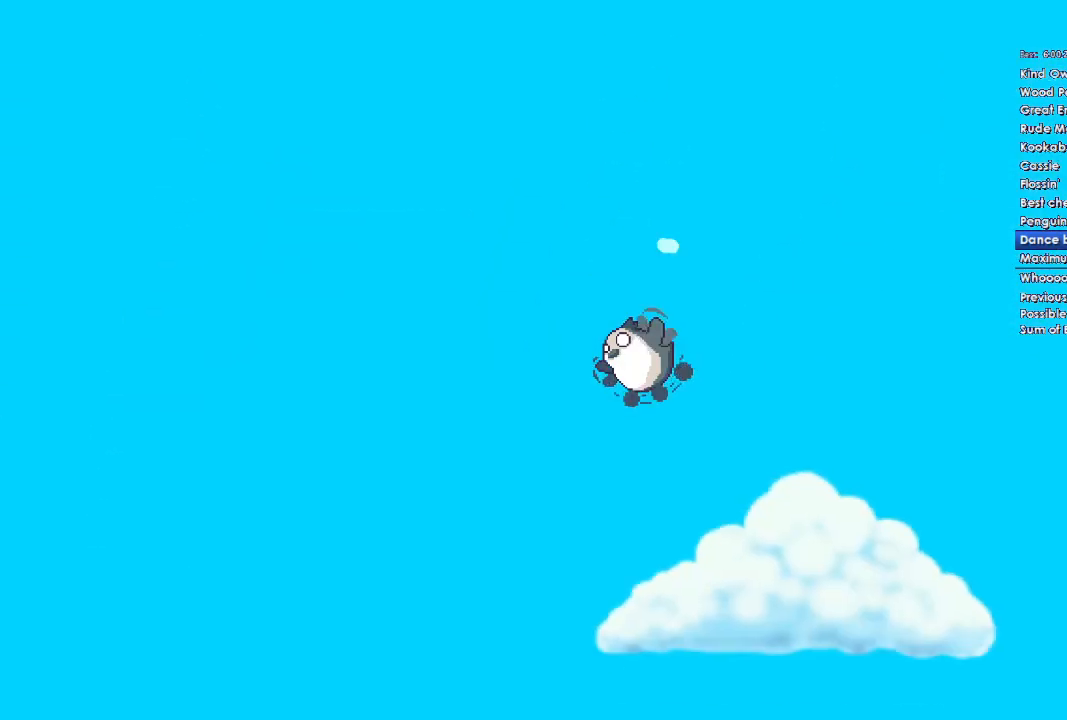
{"buttons": [], "left_stick": "center", "right_stick": "center", "events": []}
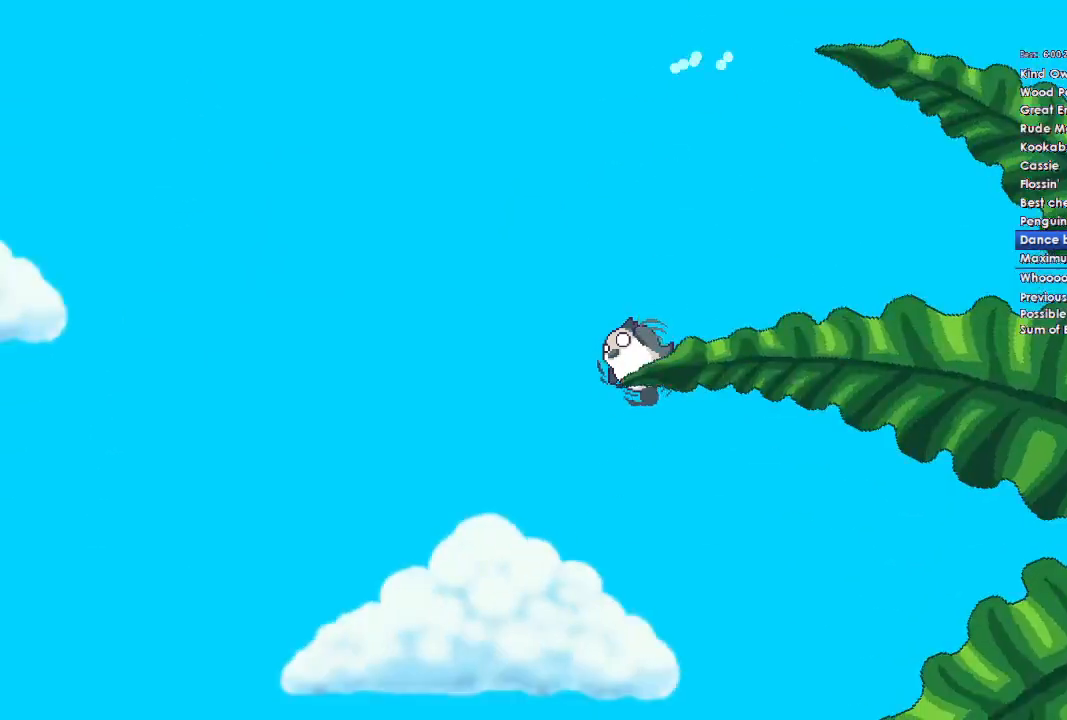
{"buttons": [], "left_stick": "center", "right_stick": "center", "events": [[333, "A", "down"], [433, "A", "up"]]}
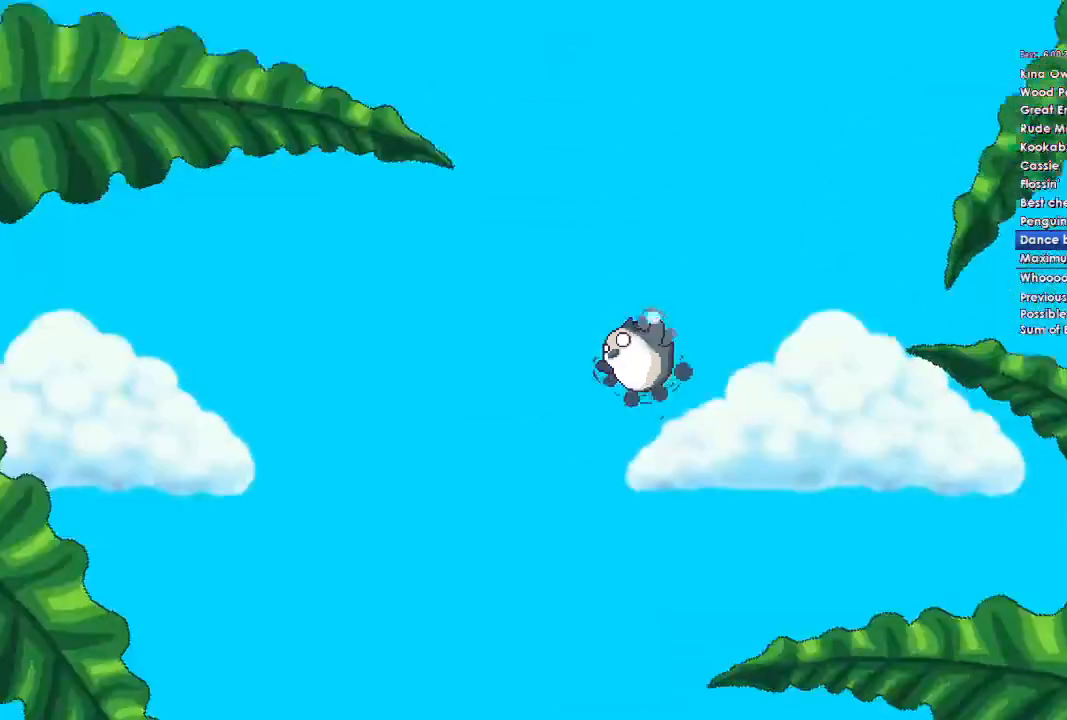
{"buttons": ["A"], "left_stick": "center", "right_stick": "center", "events": [[67, "A", "down"], [133, "A", "up"], [300, "A", "down"], [400, "A", "up"], [500, "A", "down"]]}
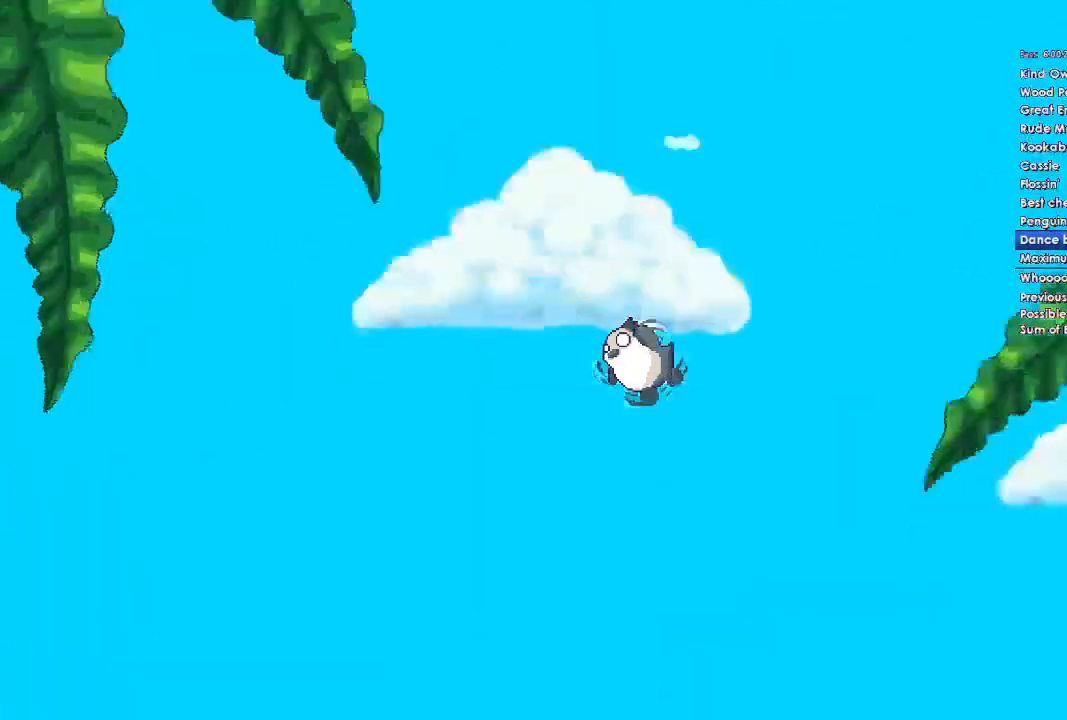
{"buttons": ["A"], "left_stick": "center", "right_stick": "center", "events": [[67, "A", "up"], [200, "A", "down"], [333, "A", "up"], [433, "A", "down"]]}
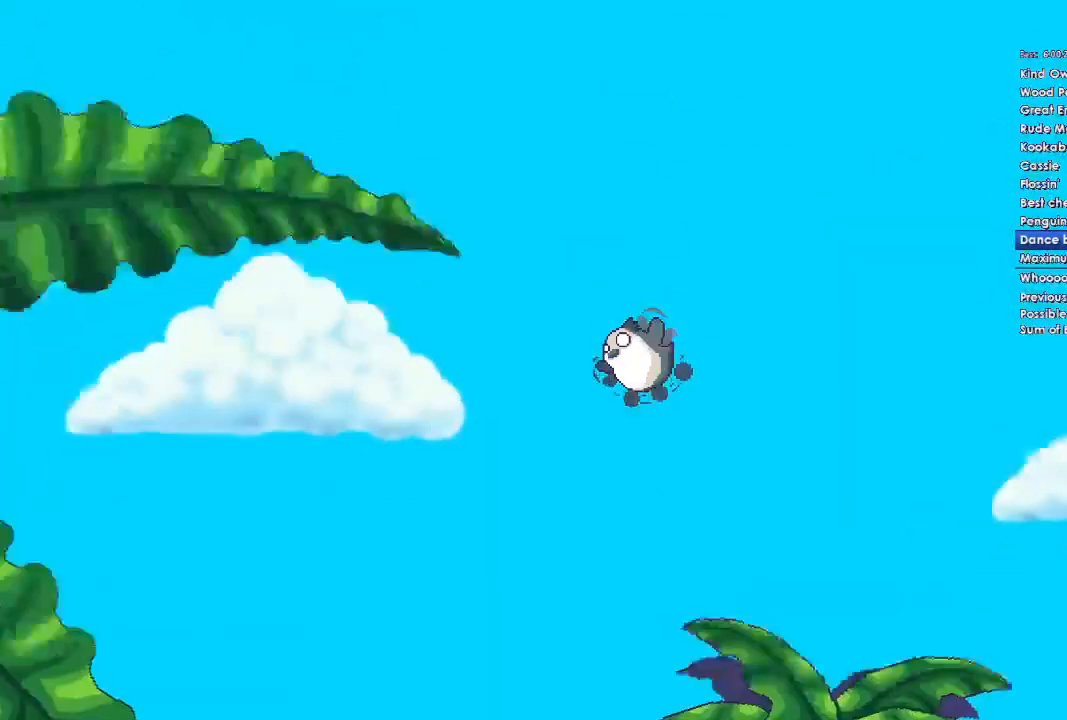
{"buttons": [], "left_stick": "center", "right_stick": "center", "events": [[67, "A", "up"], [167, "A", "down"], [300, "A", "up"], [433, "A", "down"], [500, "A", "up"]]}
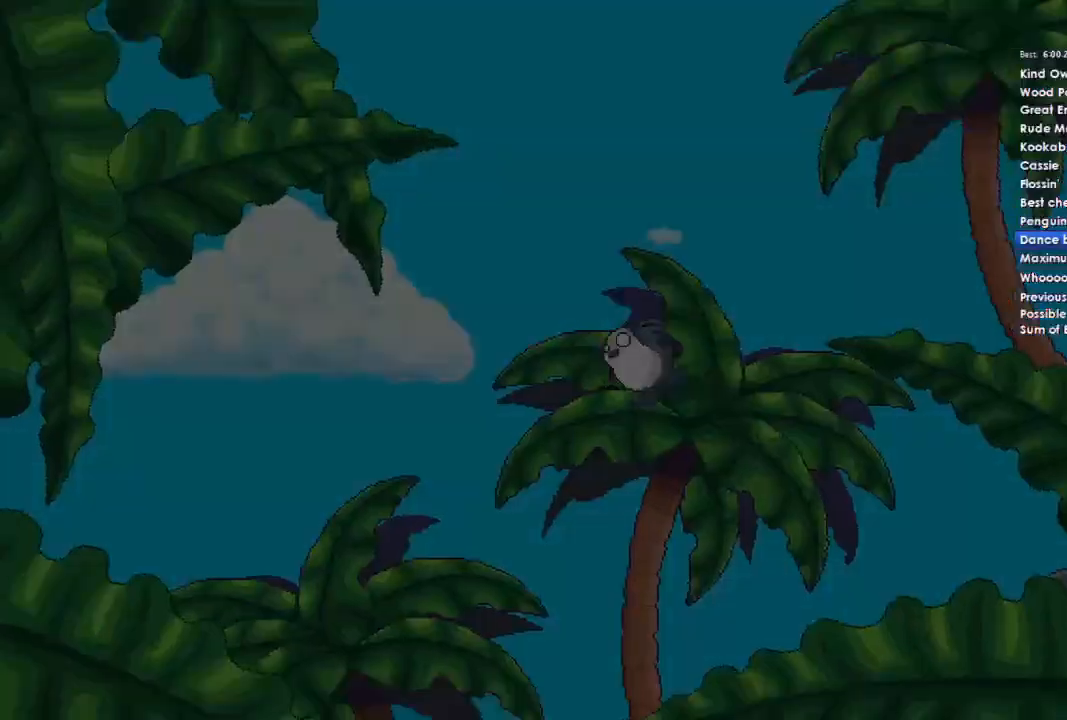
{"buttons": [], "left_stick": "center", "right_stick": "center", "events": [[167, "A", "down"], [367, "A", "up"]]}
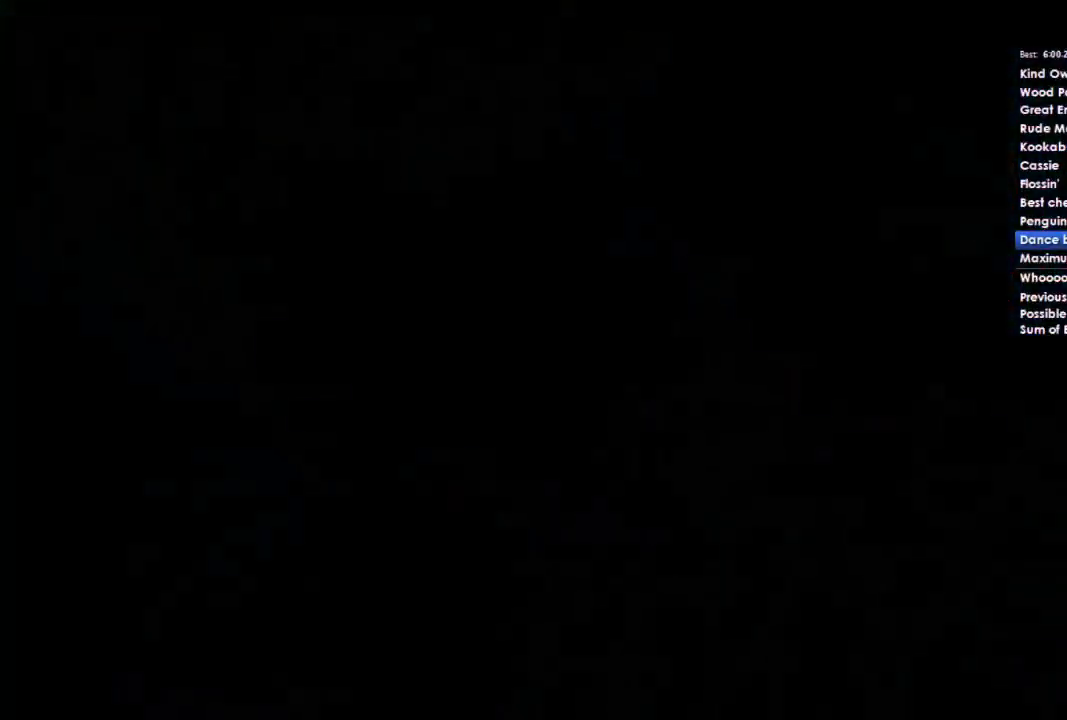
{"buttons": ["A"], "left_stick": "center", "right_stick": "center", "events": [[200, "A", "down"], [333, "A", "up"], [467, "A", "down"]]}
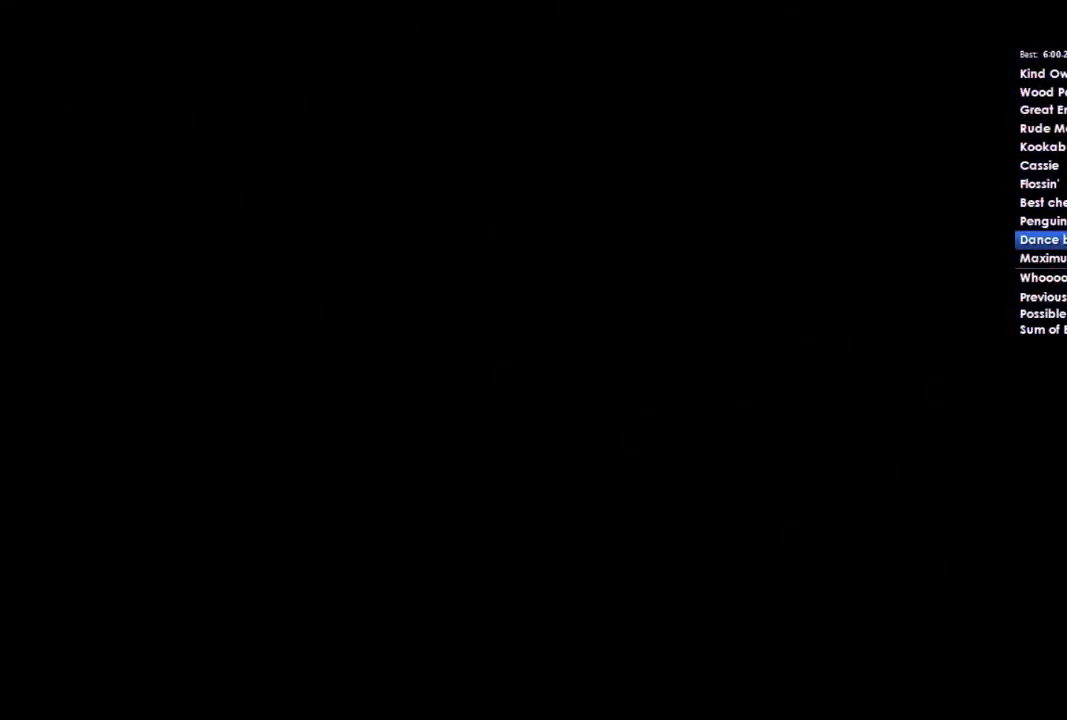
{"buttons": ["A"], "left_stick": "center", "right_stick": "center", "events": [[67, "A", "up"], [200, "A", "down"], [333, "A", "up"], [433, "A", "down"]]}
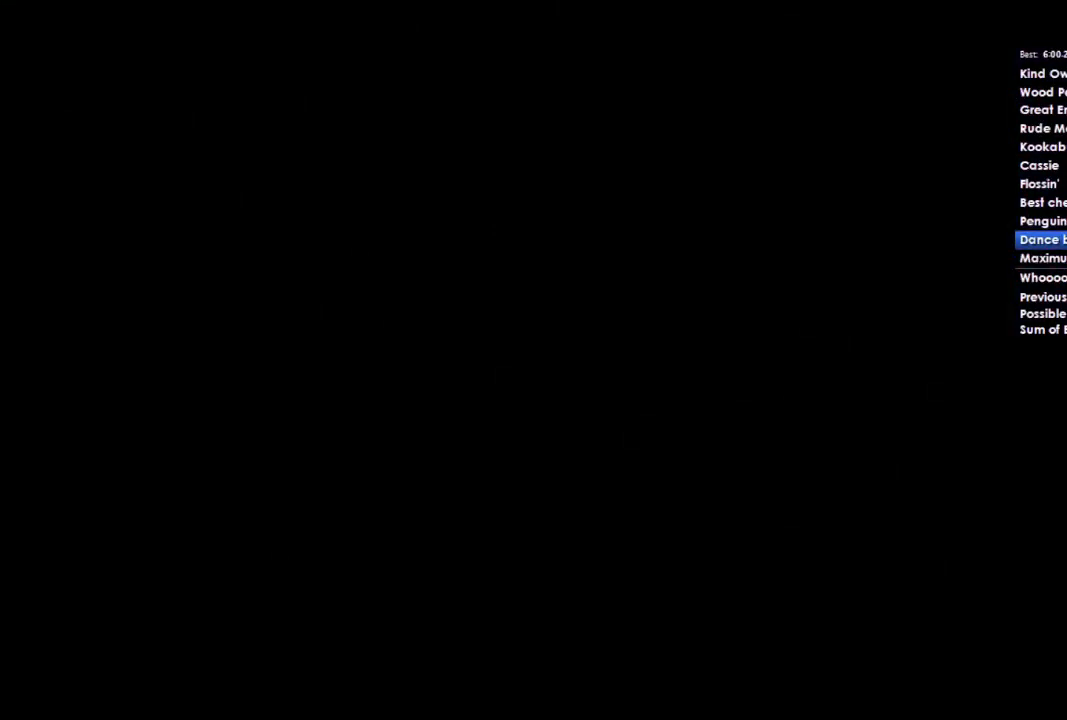
{"buttons": [], "left_stick": "center", "right_stick": "center", "events": [[33, "A", "up"], [167, "A", "down"], [400, "A", "up"]]}